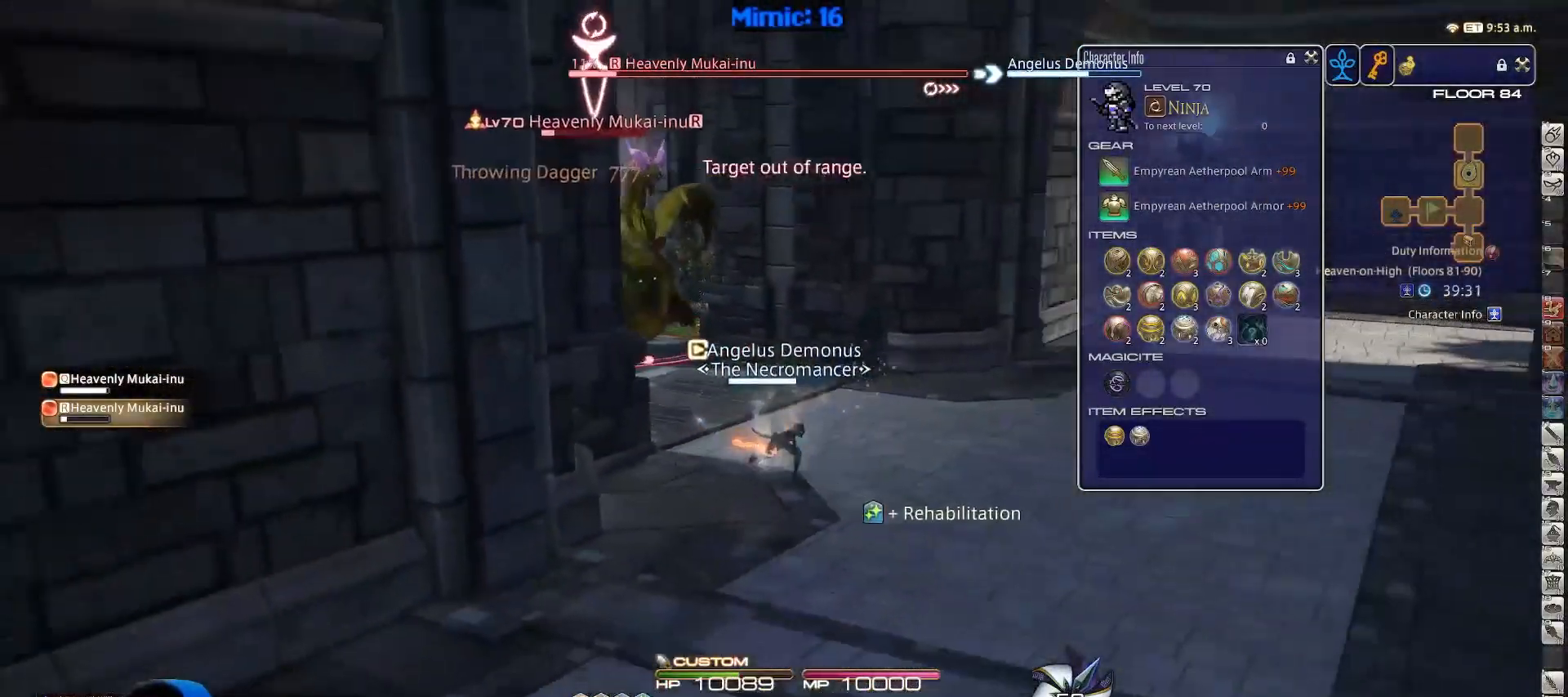
Gameplay with keyboard; each line is a JSON object with the keys held at the frame after it. "events" lists presses ("down") and releases ("up") of "a", "alt_l", "alt_r", "caps_lock", "ctrl_l", "ctrl_r", "d", "down", "escape", "f1", "f10", "f11", "f12", "f2", "f3", "f4", "f5", "f6", "f7", "f8", "f9", "lbracket", "left", "right", "s", "space", "super", "tab", "up" and "w" between this image and that frame as [ms after this image, input, new state], when the widget could be followed in between. No other keys are recorded. Mouse input is not recorded.
{"keys": ["d", "s"], "events": [[116, "s", "up"], [216, "alt_r", "down"], [267, "w", "down"], [300, "w", "up"], [400, "alt_r", "up"], [500, "s", "down"]]}
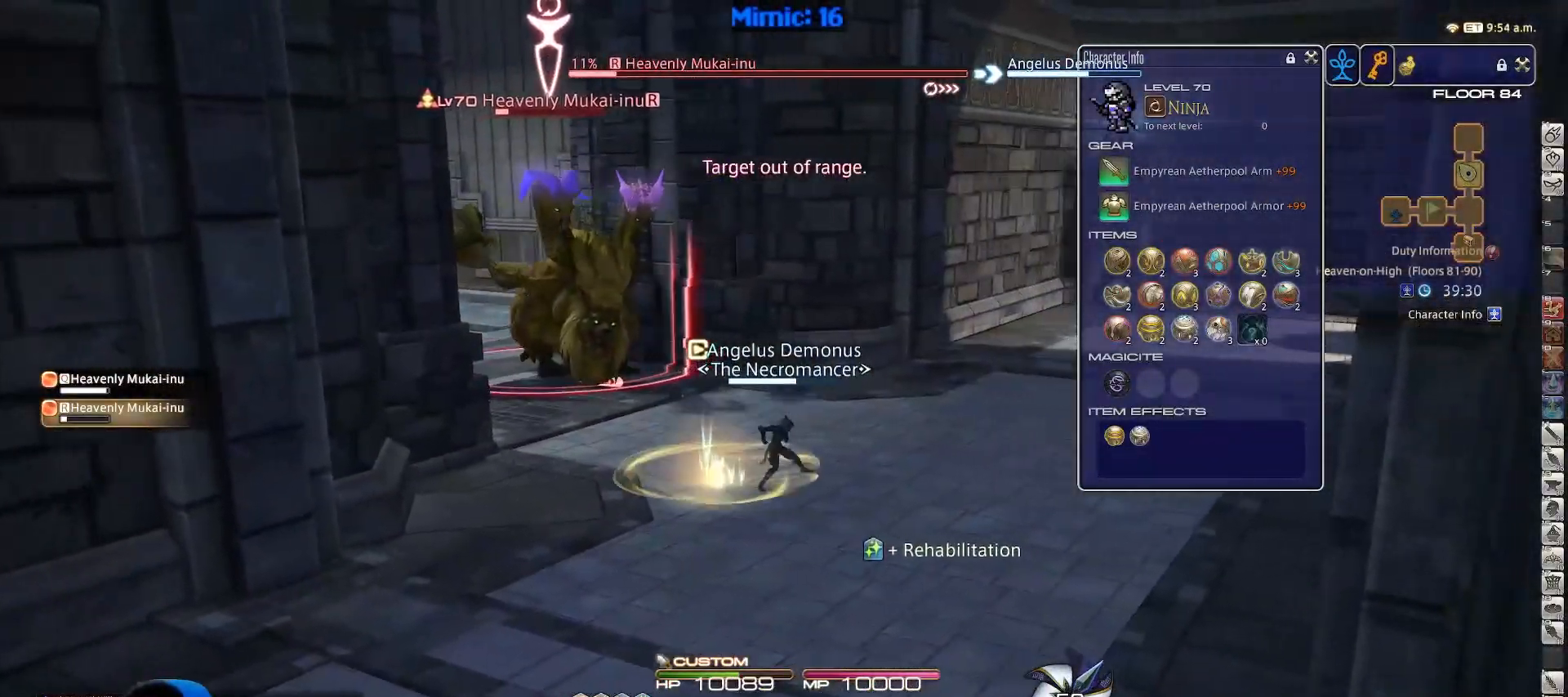
{"keys": ["s"], "events": [[83, "d", "up"], [134, "lbracket", "down"], [284, "lbracket", "up"]]}
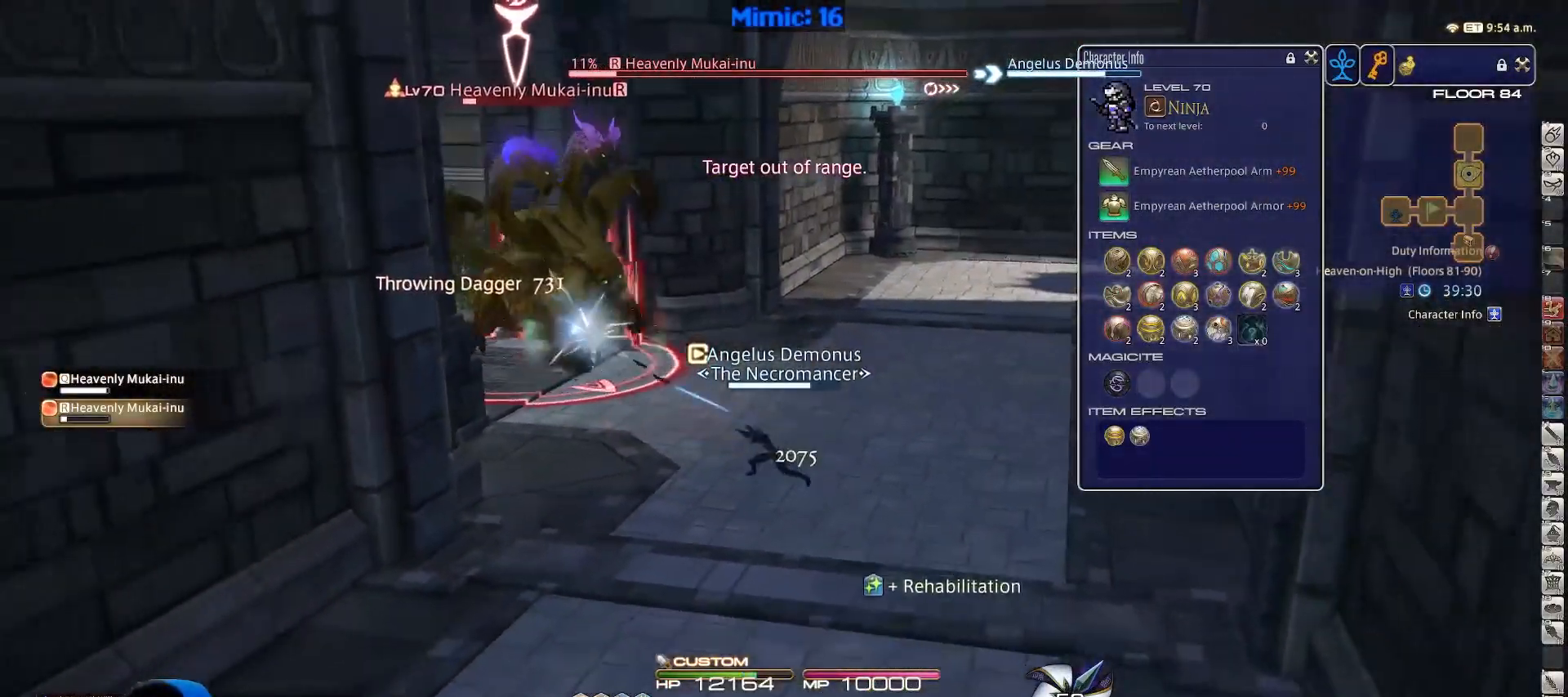
{"keys": ["s"], "events": []}
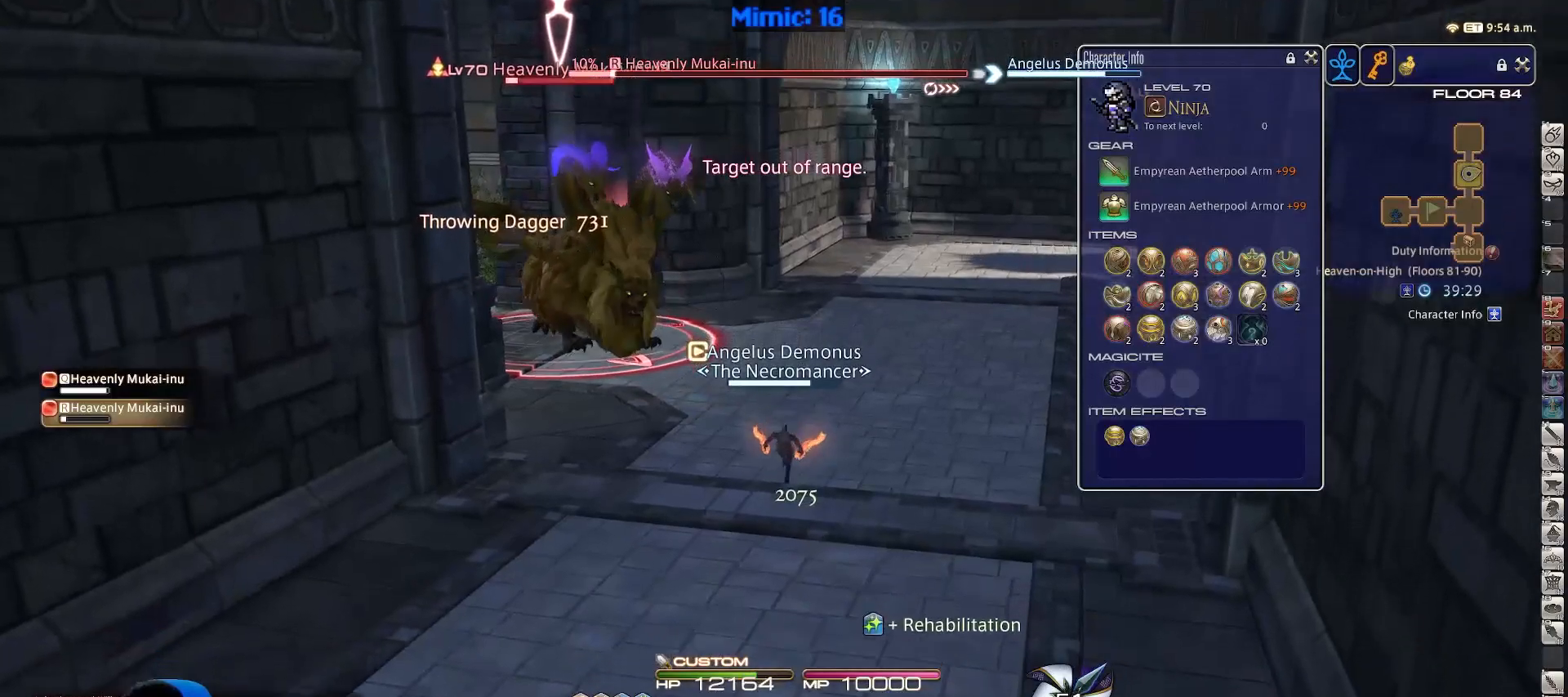
{"keys": ["a", "w"], "events": [[84, "a", "down"], [117, "s", "up"], [267, "w", "down"], [350, "a", "up"], [501, "a", "down"]]}
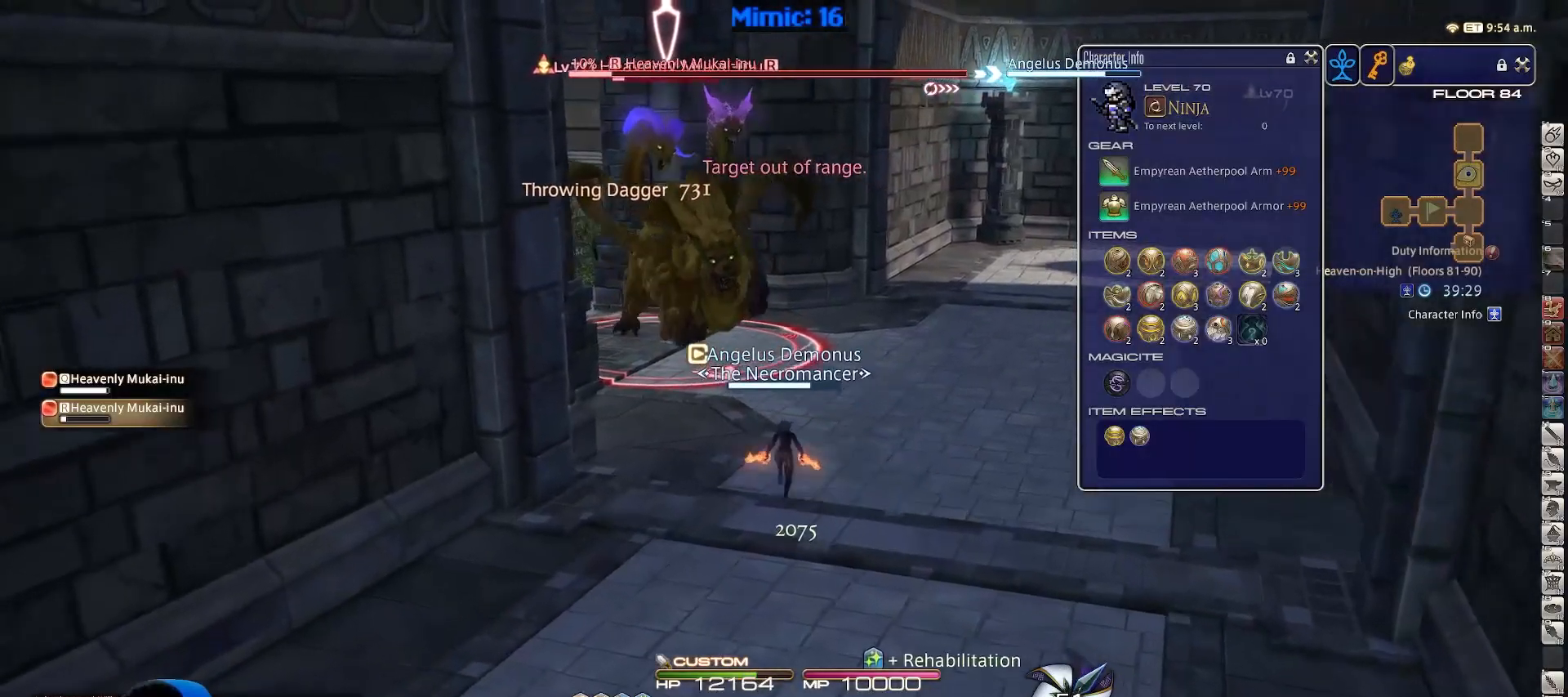
{"keys": ["d", "s"], "events": [[50, "alt_r", "down"], [83, "w", "up"], [183, "s", "down"], [233, "a", "up"], [233, "d", "down"], [417, "alt_r", "up"]]}
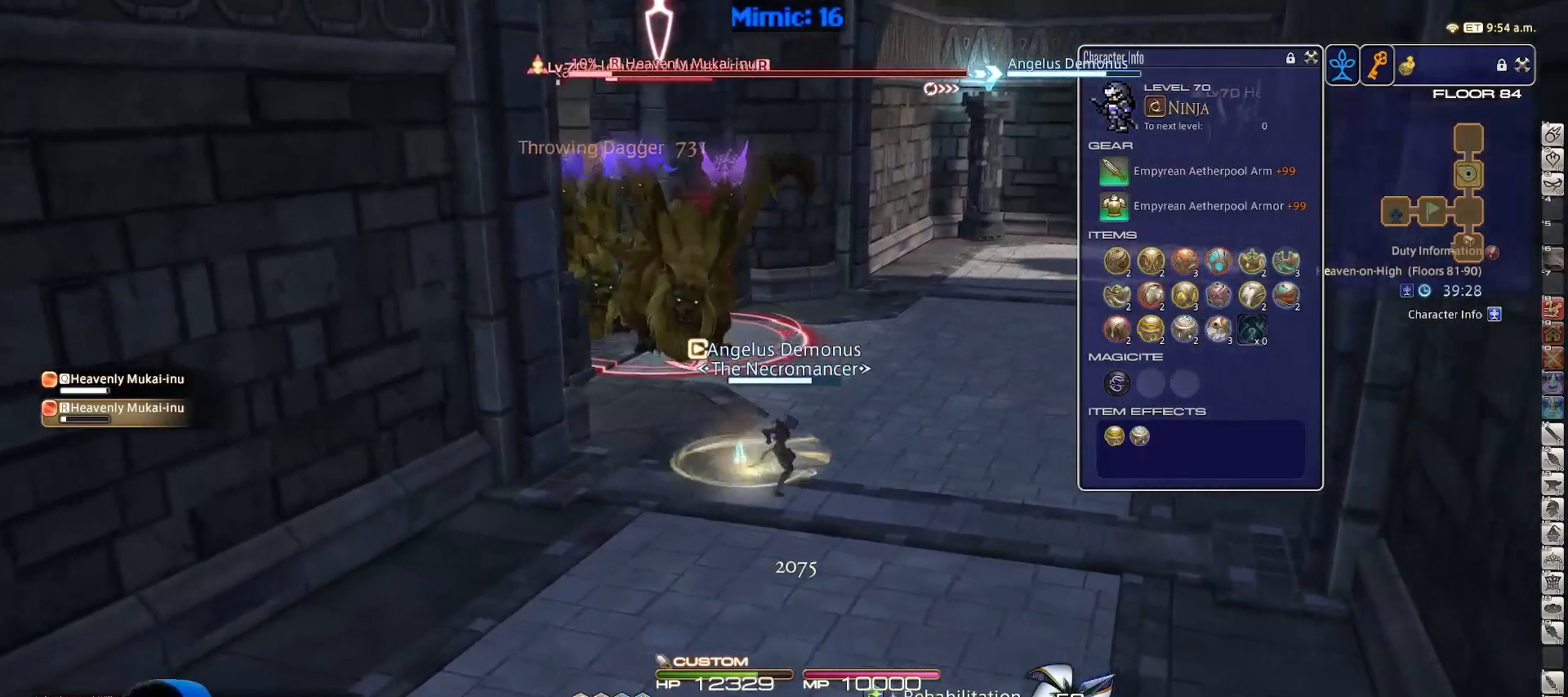
{"keys": [], "events": [[67, "a", "down"], [117, "d", "up"], [217, "a", "up"], [217, "d", "down"], [284, "s", "up"], [350, "d", "up"]]}
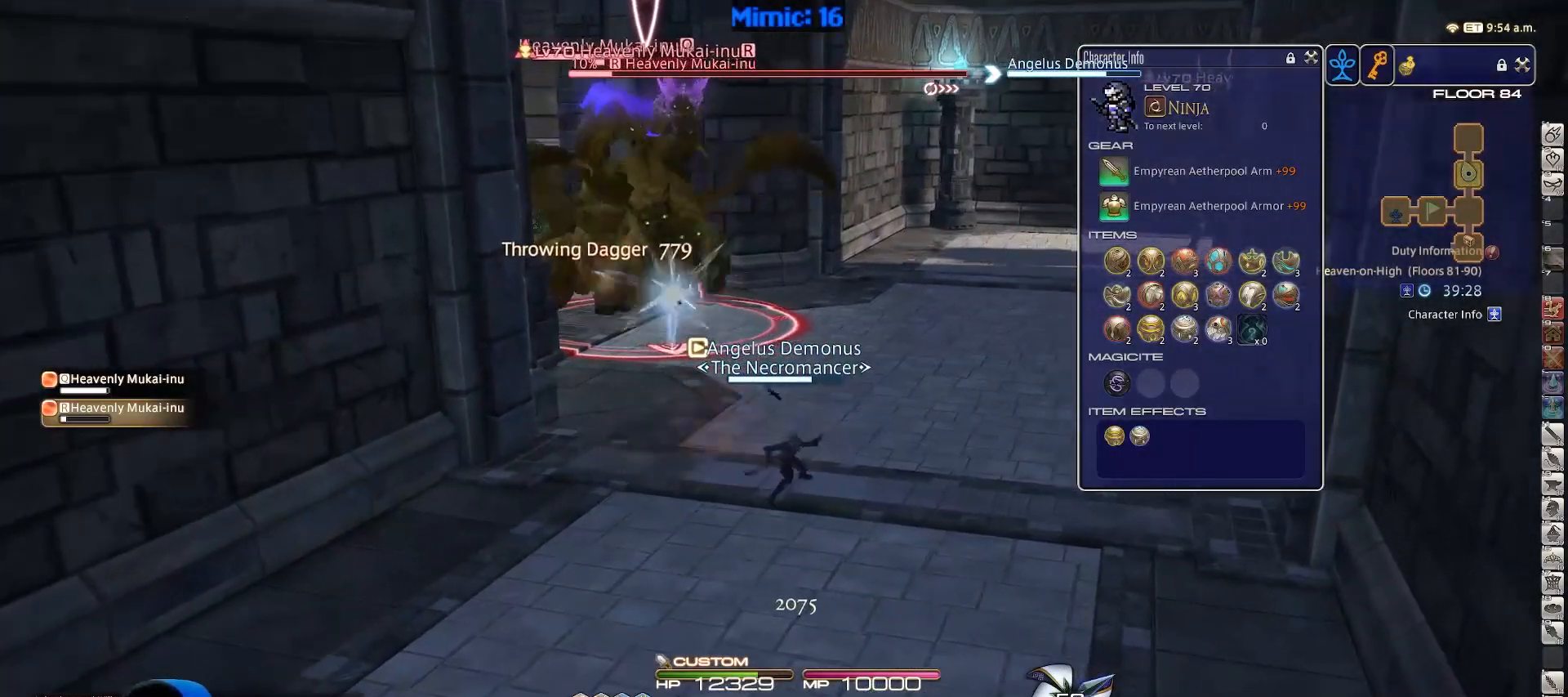
{"keys": ["a", "s"], "events": [[317, "a", "down"], [400, "lbracket", "down"], [450, "lbracket", "up"], [500, "s", "down"]]}
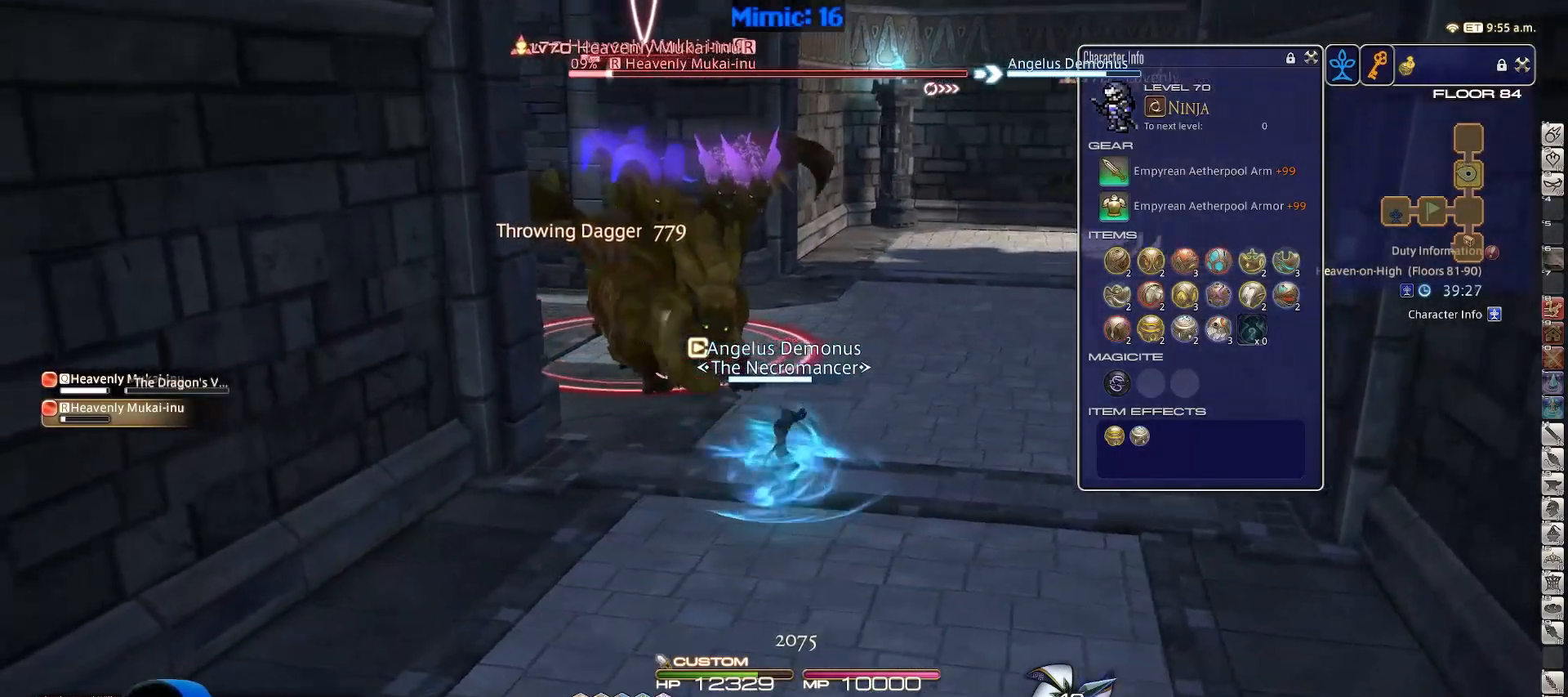
{"keys": ["alt_r"], "events": [[50, "lbracket", "down"], [100, "d", "down"], [100, "lbracket", "up"], [134, "a", "up"], [317, "d", "up"], [467, "alt_r", "down"], [467, "s", "up"]]}
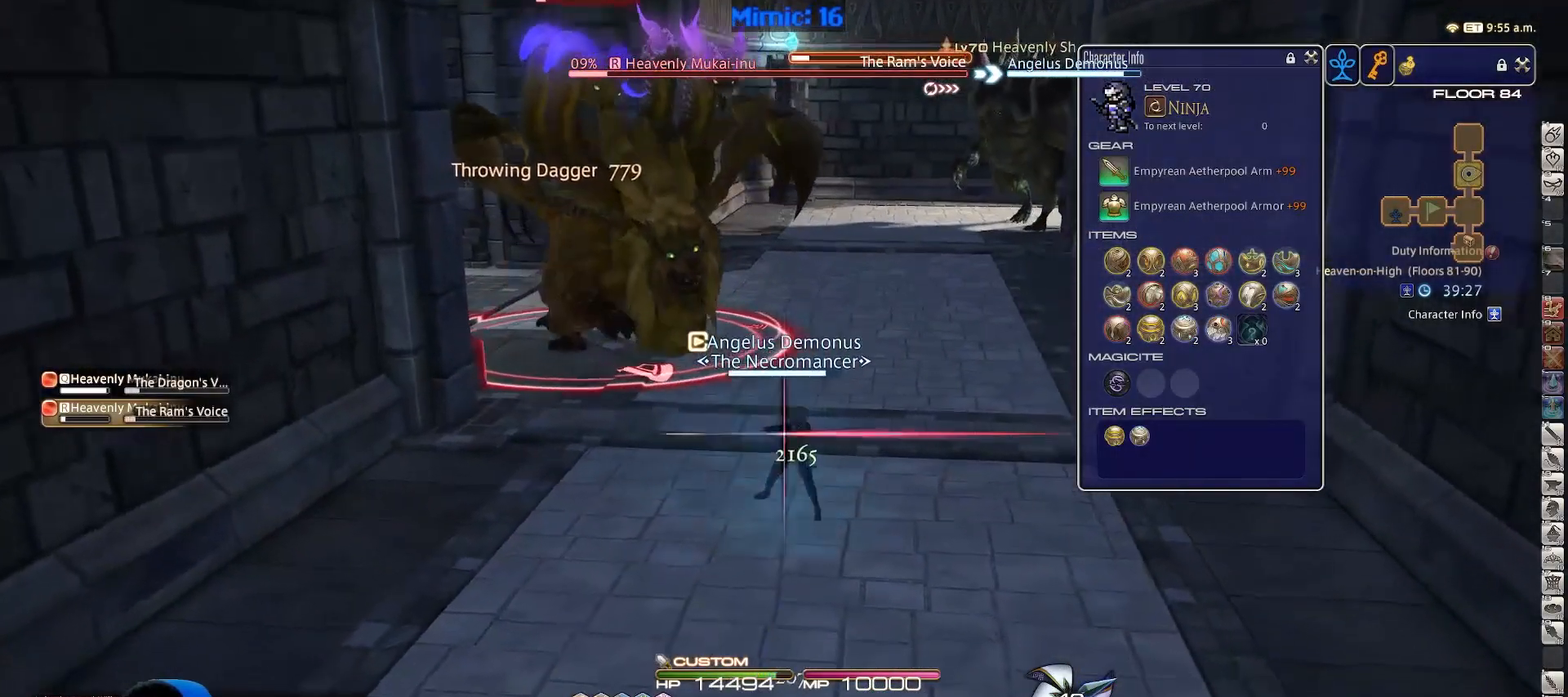
{"keys": ["alt_r"], "events": []}
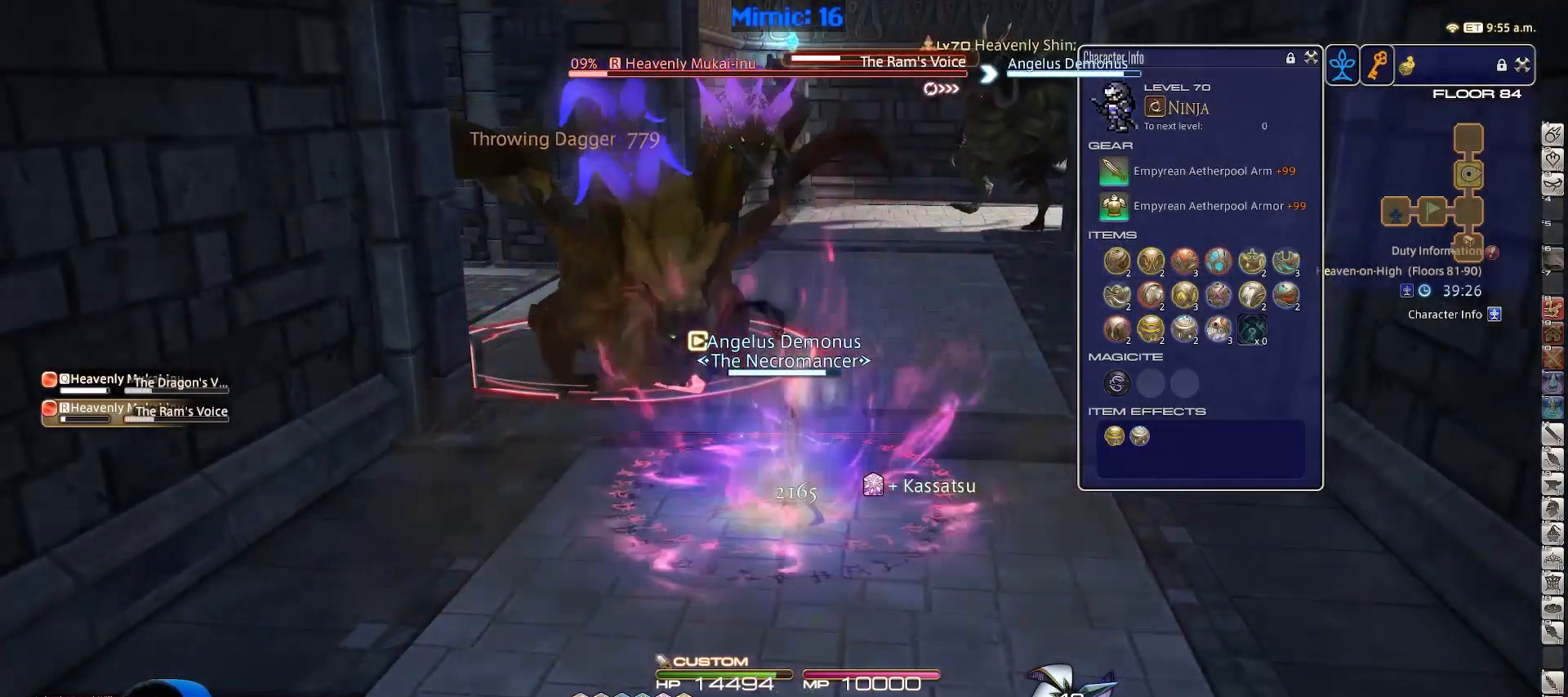
{"keys": ["a"], "events": [[167, "alt_r", "up"], [367, "a", "down"]]}
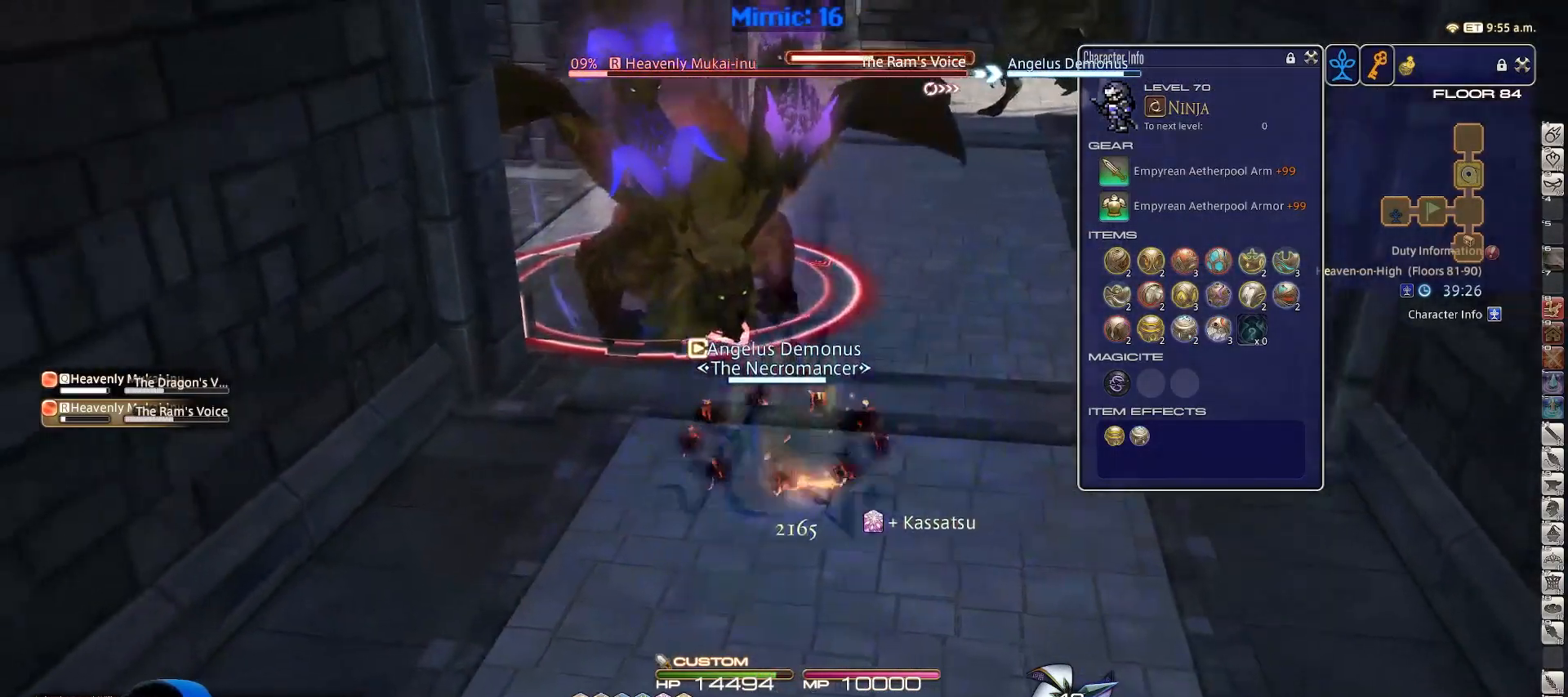
{"keys": [], "events": [[133, "s", "down"], [183, "a", "up"], [467, "s", "up"]]}
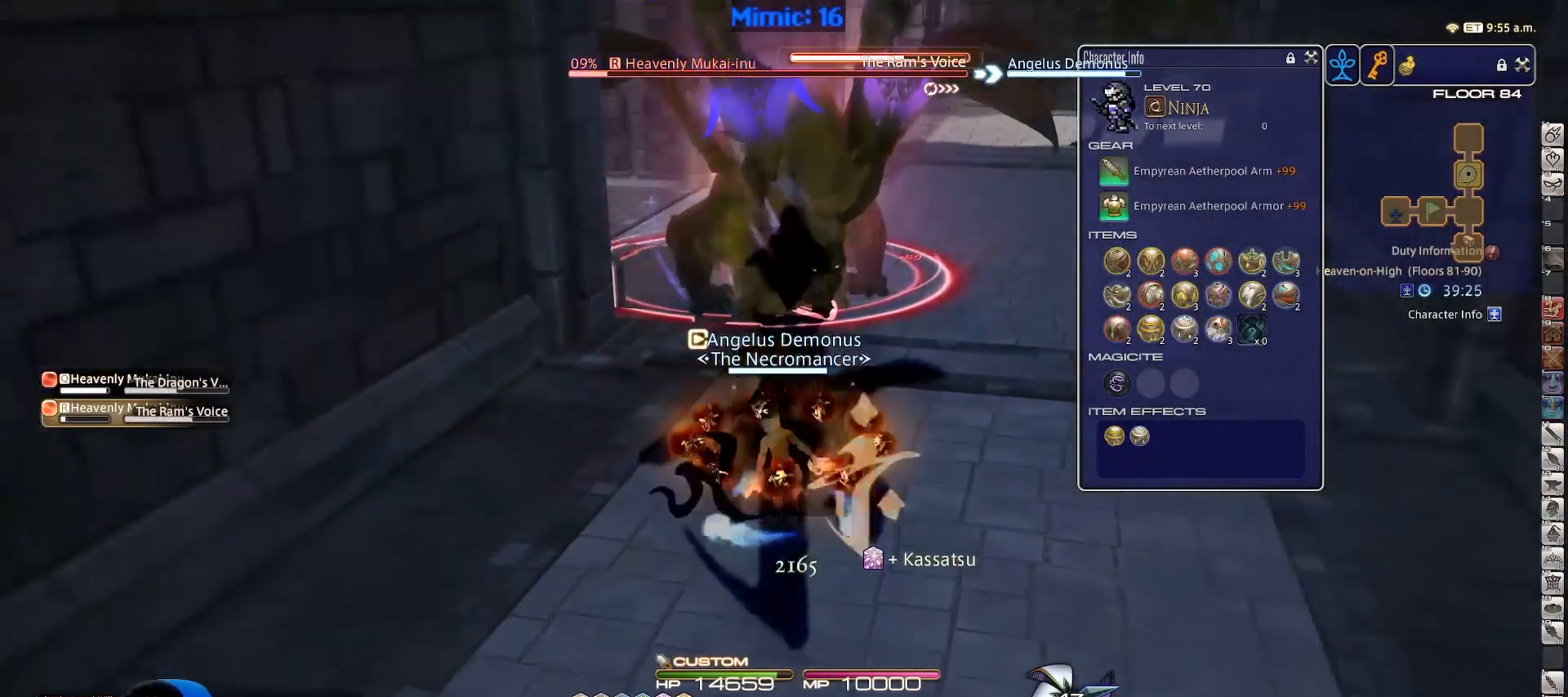
{"keys": ["s"], "events": [[100, "a", "down"], [150, "s", "down"], [250, "a", "up"]]}
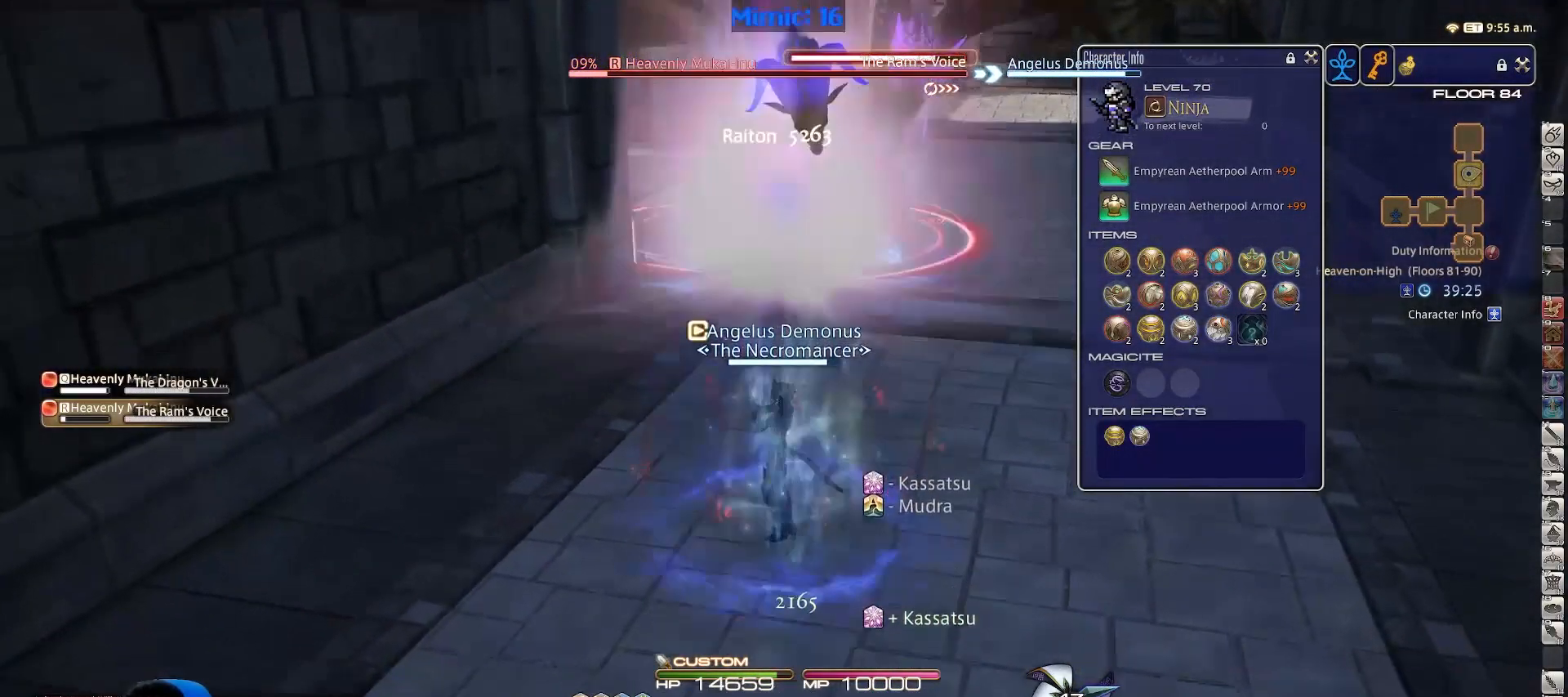
{"keys": ["w"], "events": [[317, "s", "up"], [450, "w", "down"]]}
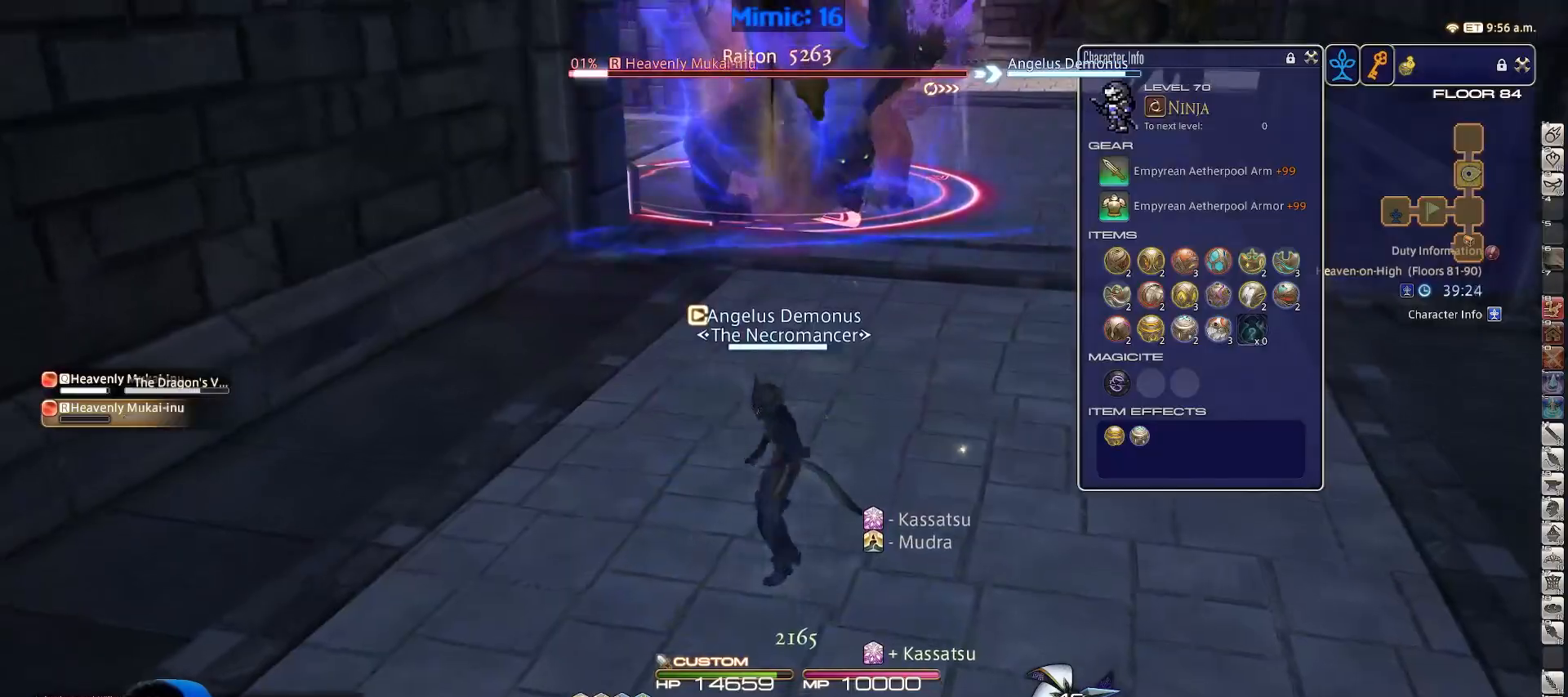
{"keys": ["s"], "events": [[284, "w", "up"], [384, "s", "down"]]}
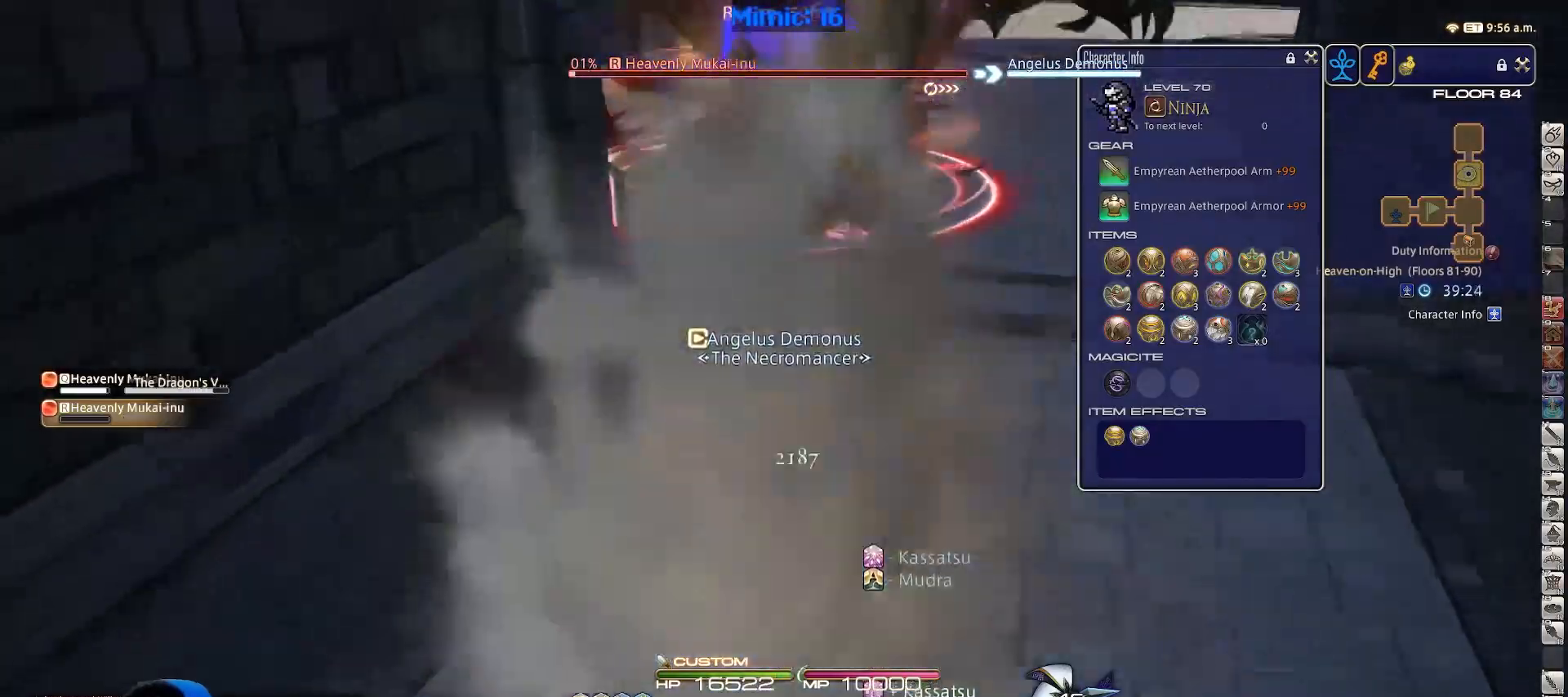
{"keys": ["a", "w"], "events": [[100, "a", "down"], [150, "s", "up"], [250, "w", "down"]]}
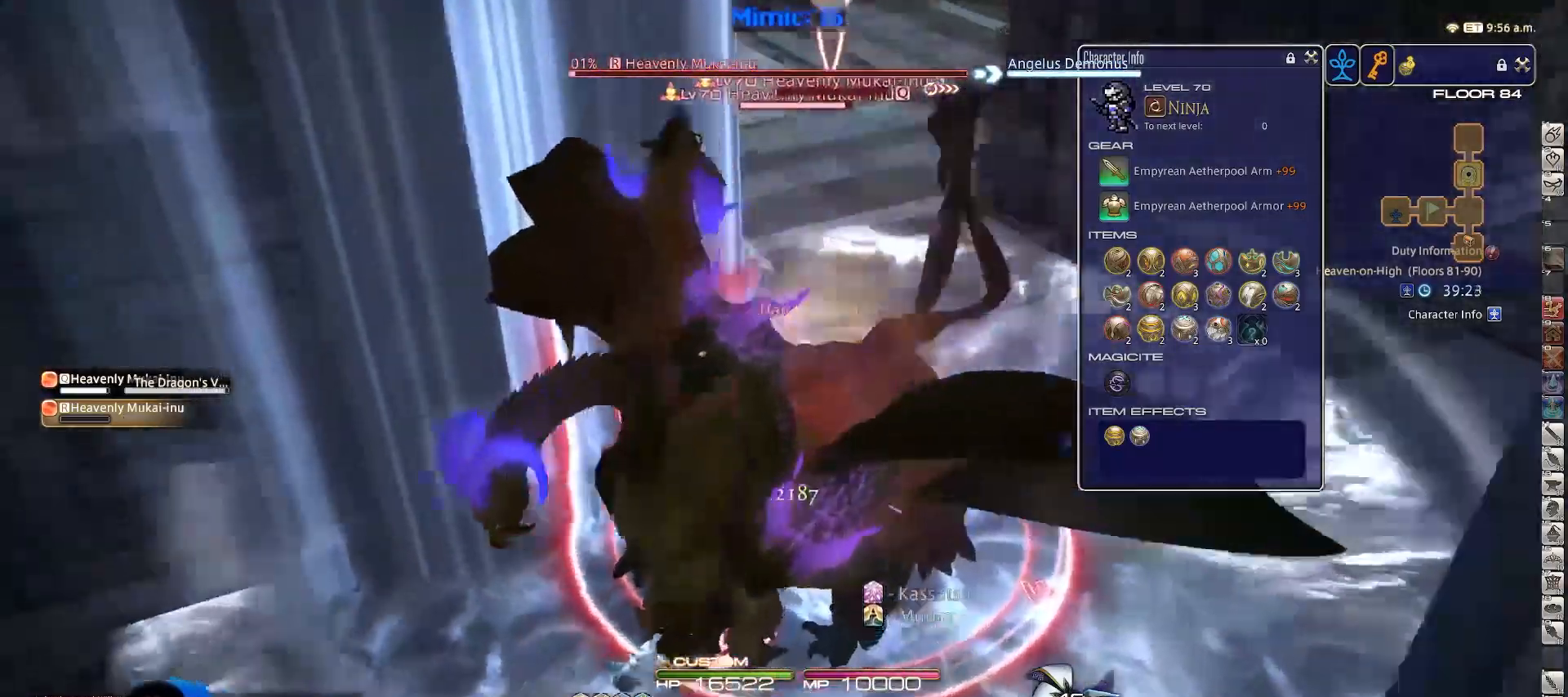
{"keys": ["d", "w"], "events": [[167, "a", "up"], [417, "d", "down"]]}
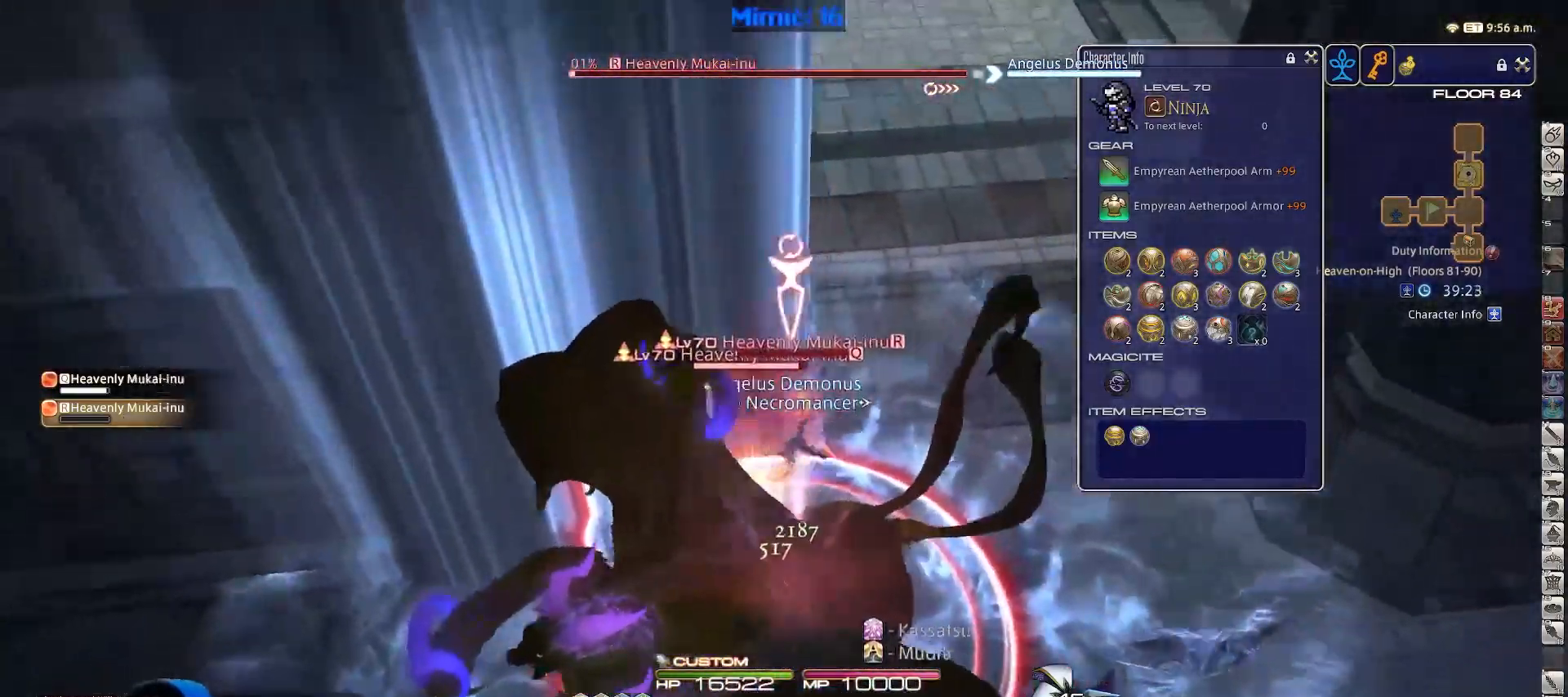
{"keys": ["w"], "events": [[233, "d", "up"]]}
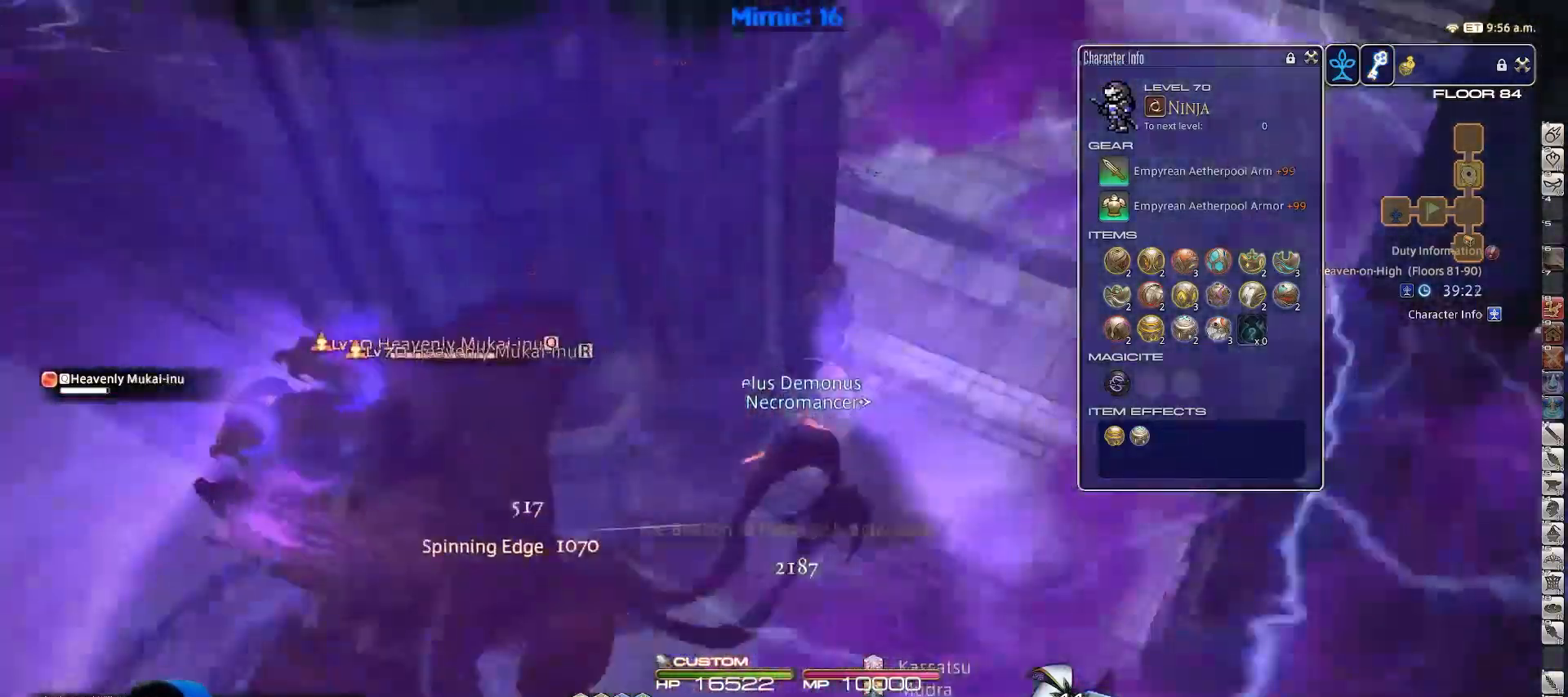
{"keys": ["d"], "events": [[17, "d", "down"], [334, "w", "up"]]}
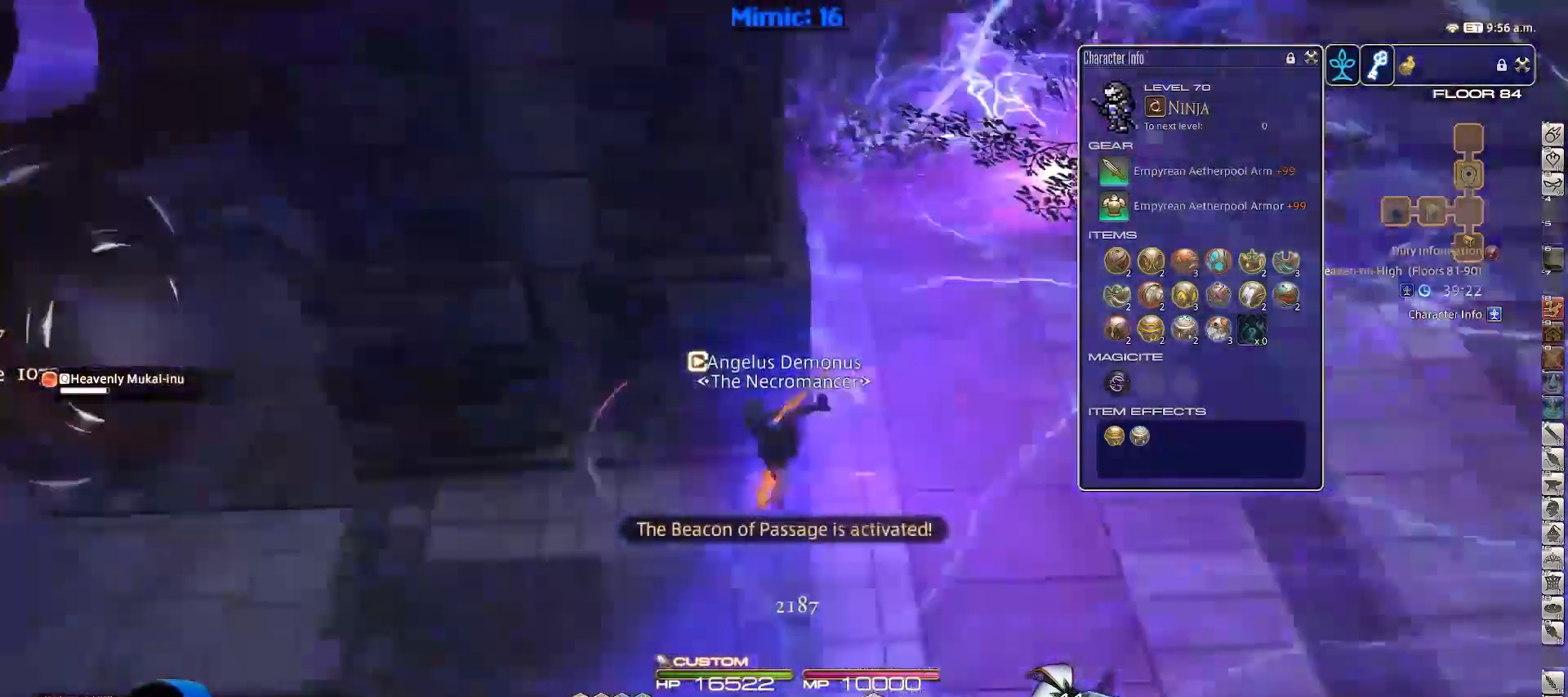
{"keys": ["d", "w"], "events": [[116, "w", "down"]]}
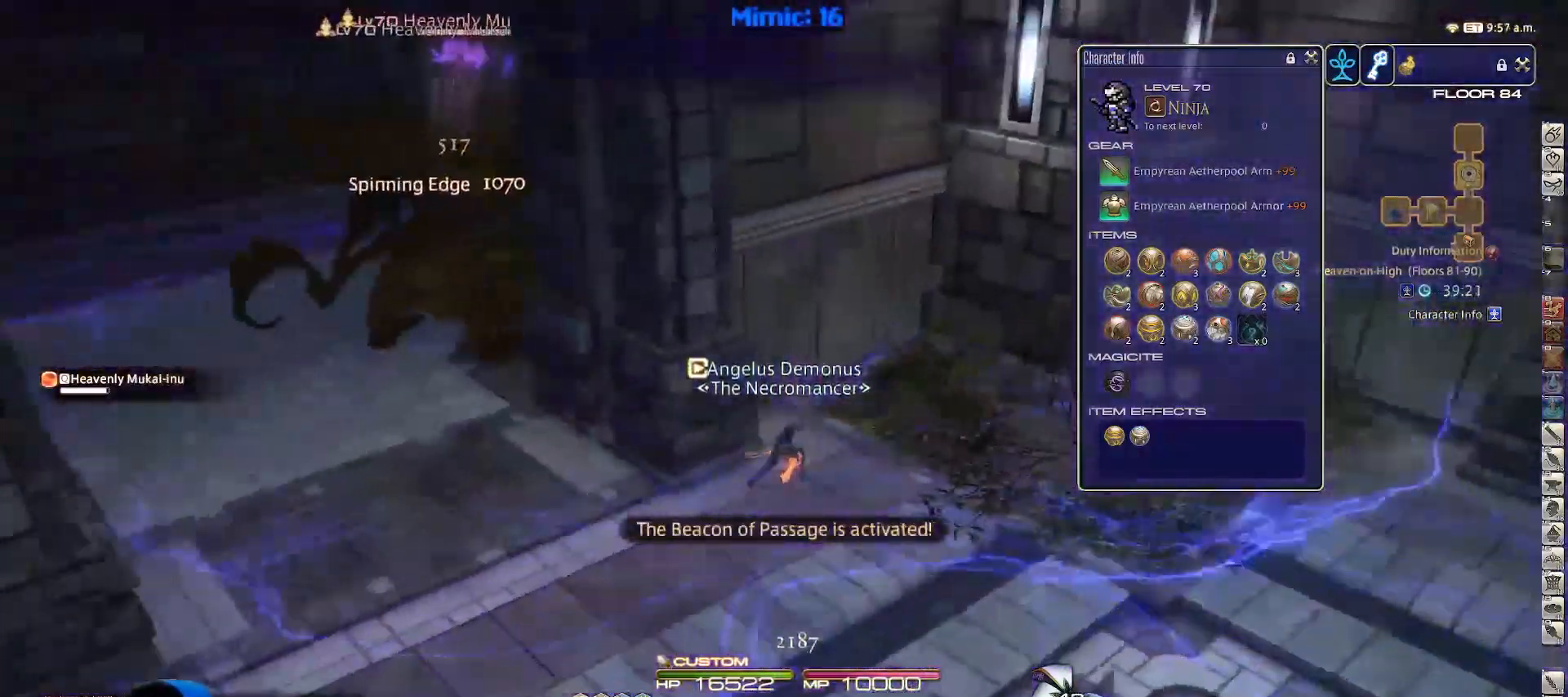
{"keys": ["d", "s"], "events": [[334, "w", "up"], [467, "s", "down"]]}
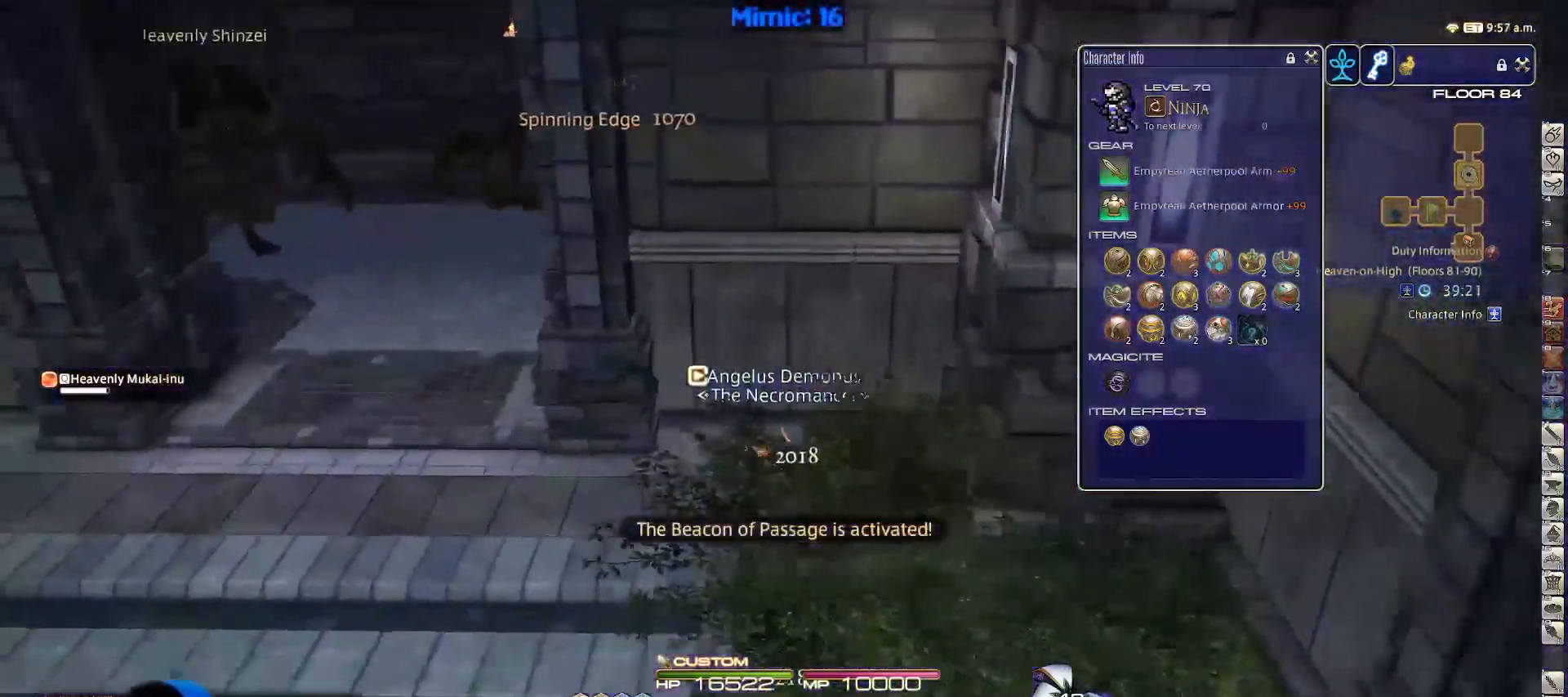
{"keys": ["alt_r", "s"], "events": [[250, "d", "up"], [433, "alt_r", "down"]]}
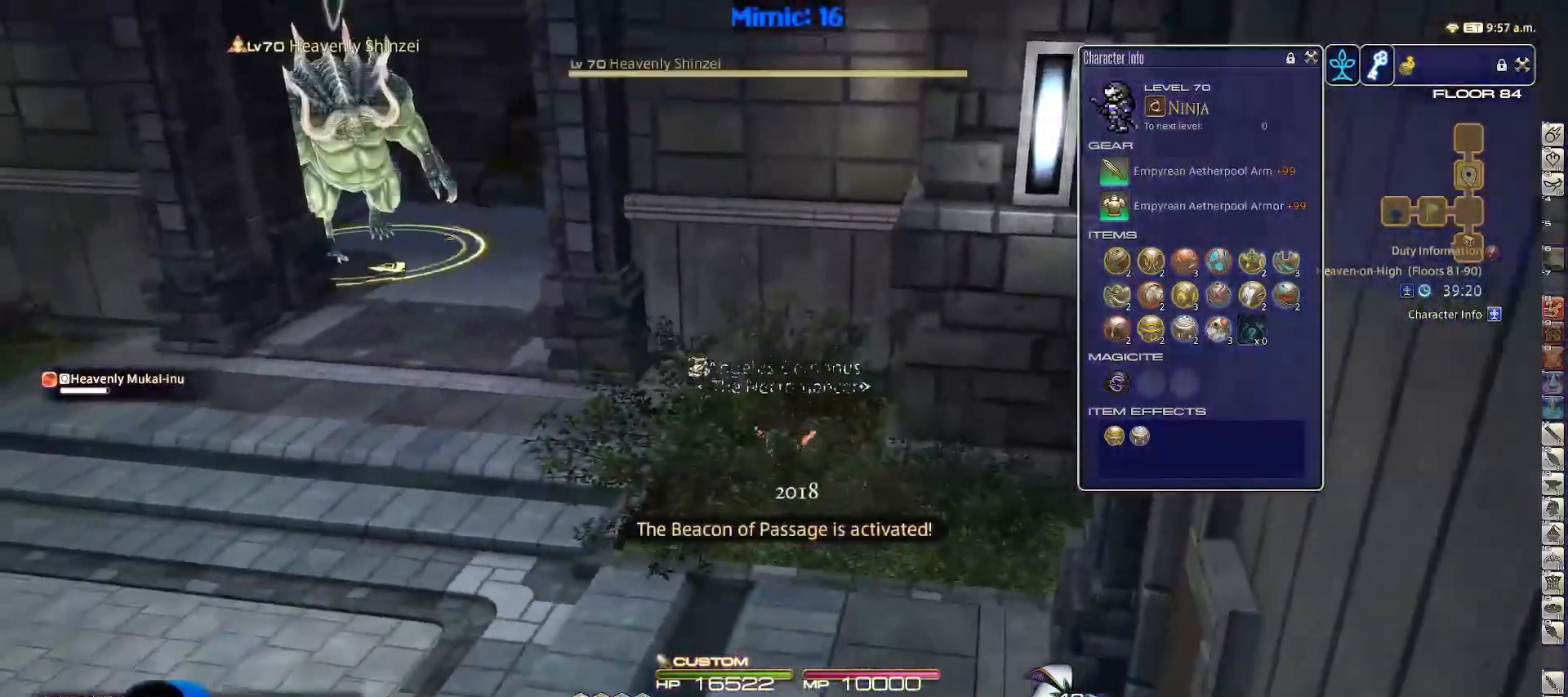
{"keys": ["s"], "events": [[101, "alt_r", "up"], [184, "d", "down"], [334, "d", "up"]]}
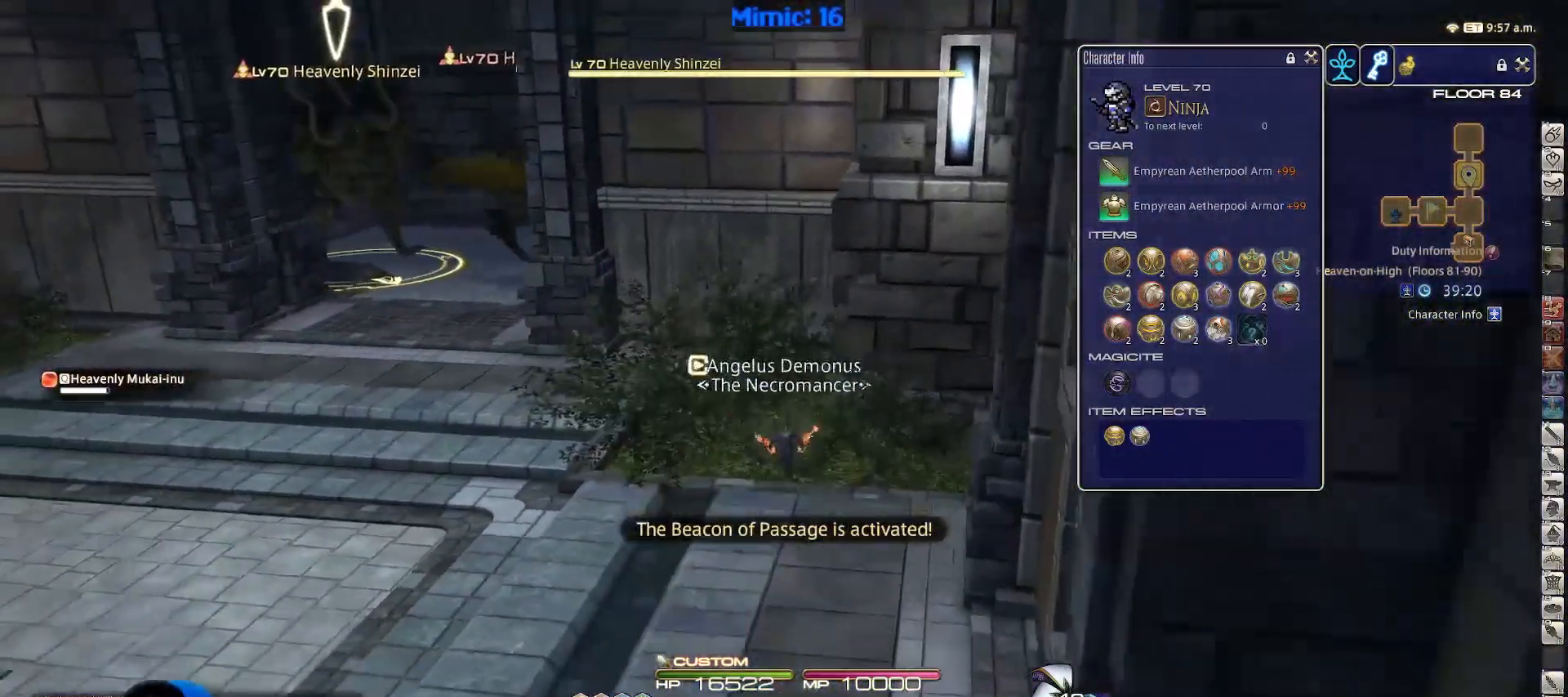
{"keys": ["s"], "events": [[250, "lbracket", "down"], [284, "lbracket", "up"], [334, "tab", "down"], [400, "tab", "up"]]}
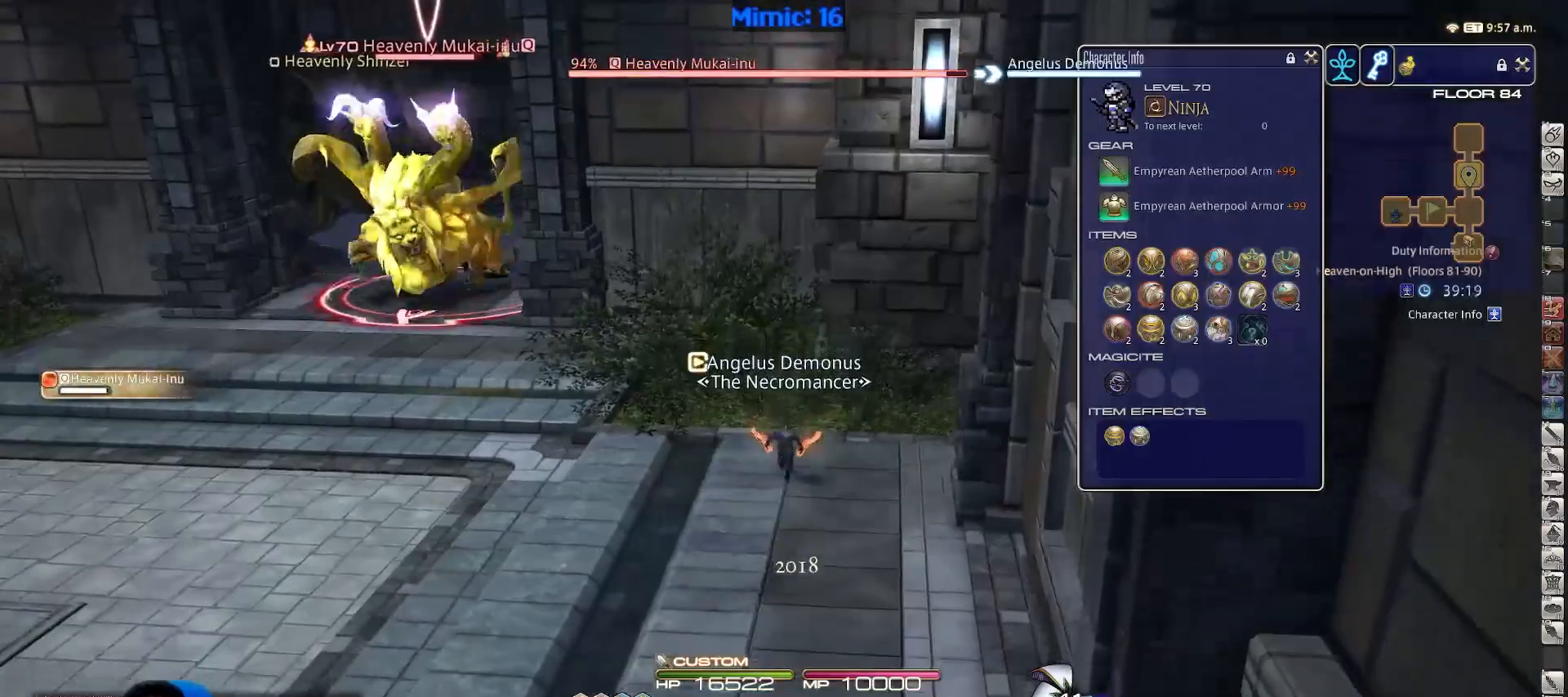
{"keys": ["alt_r", "s"], "events": [[34, "d", "down"], [217, "d", "up"], [317, "alt_r", "down"]]}
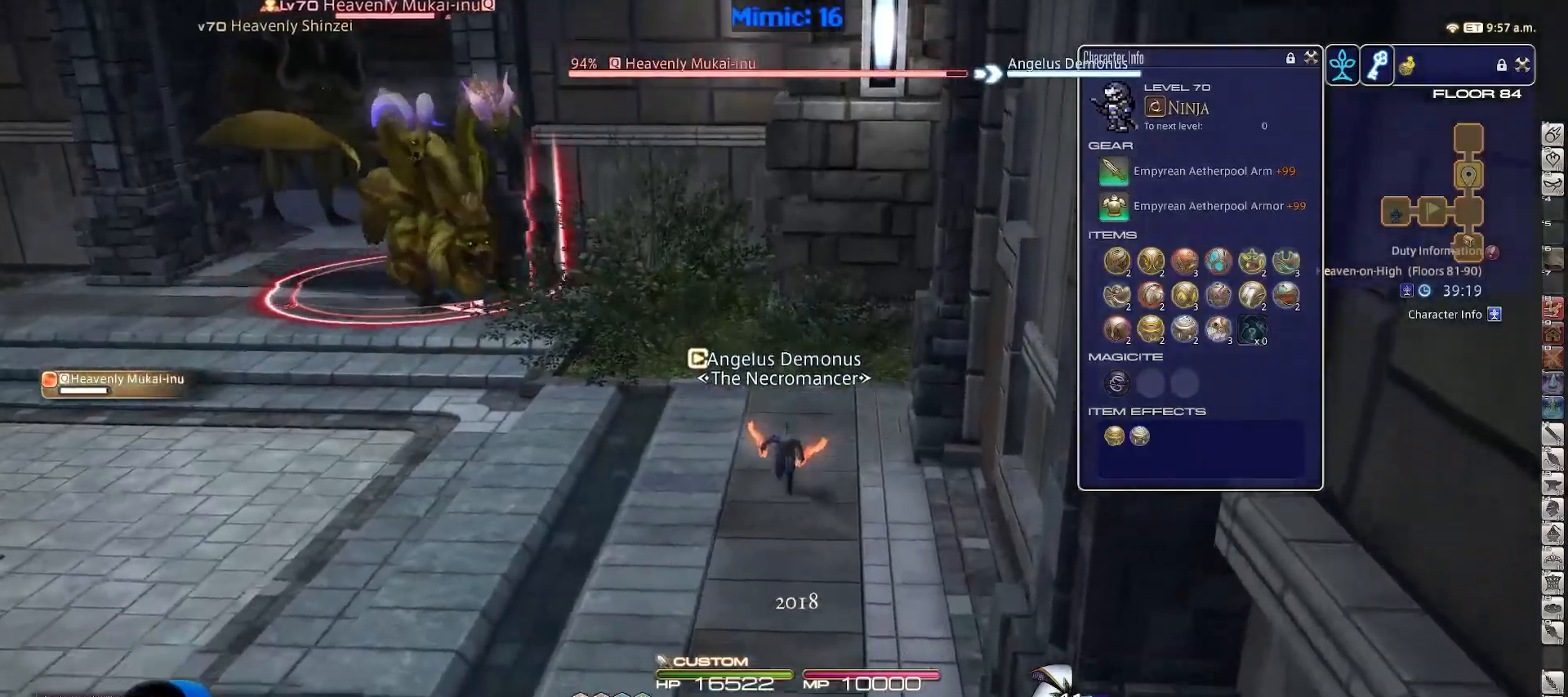
{"keys": ["lbracket", "s"], "events": [[334, "alt_r", "up"], [400, "lbracket", "down"]]}
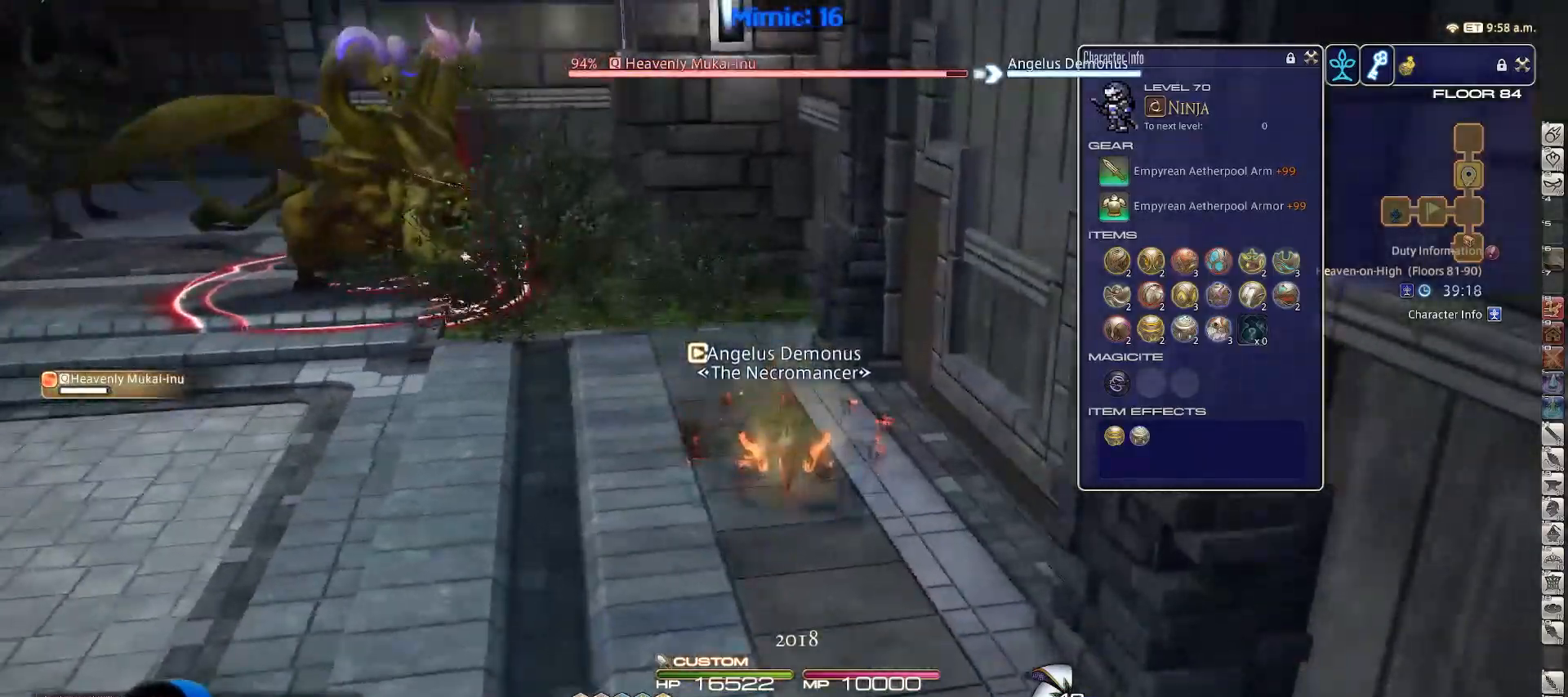
{"keys": ["s"], "events": [[50, "lbracket", "up"], [284, "d", "down"], [468, "d", "up"]]}
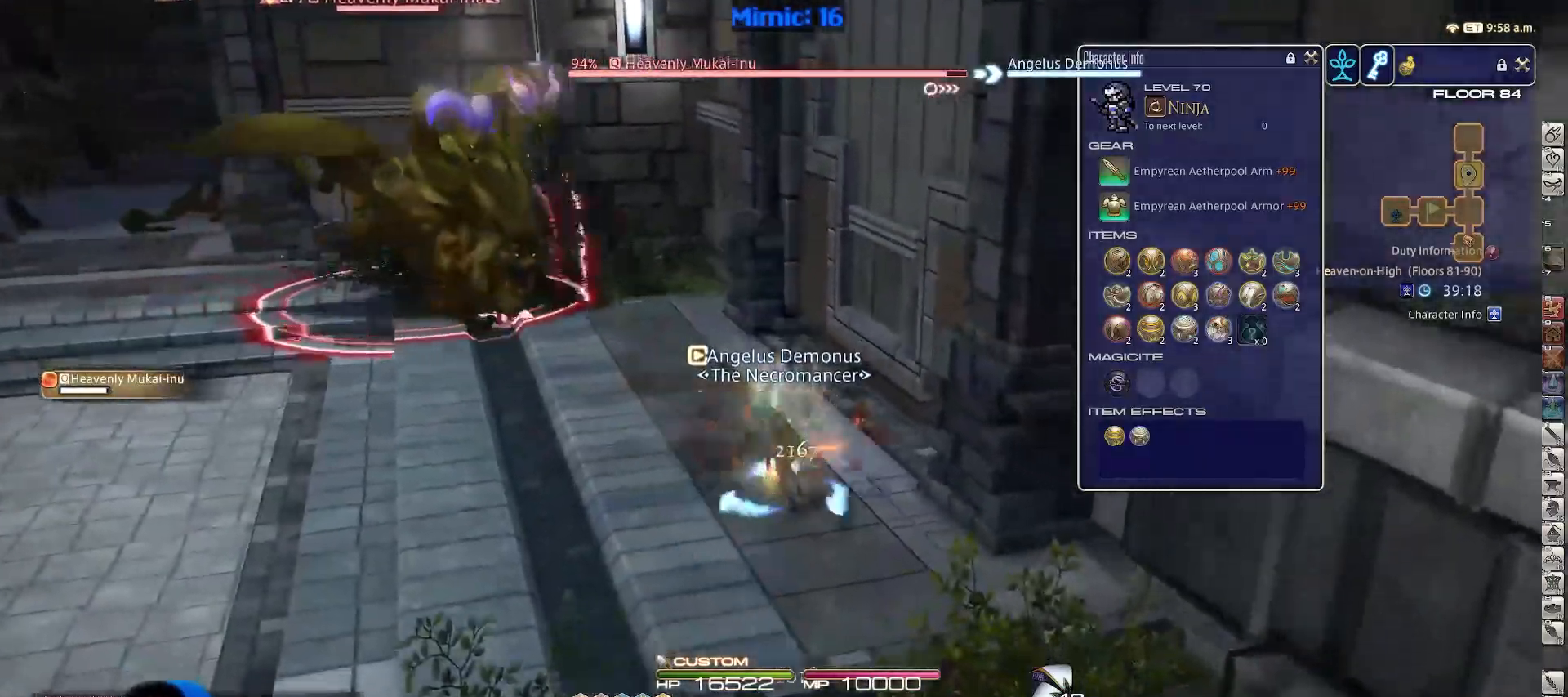
{"keys": ["lbracket", "s"], "events": [[50, "d", "down"], [200, "d", "up"], [350, "lbracket", "down"]]}
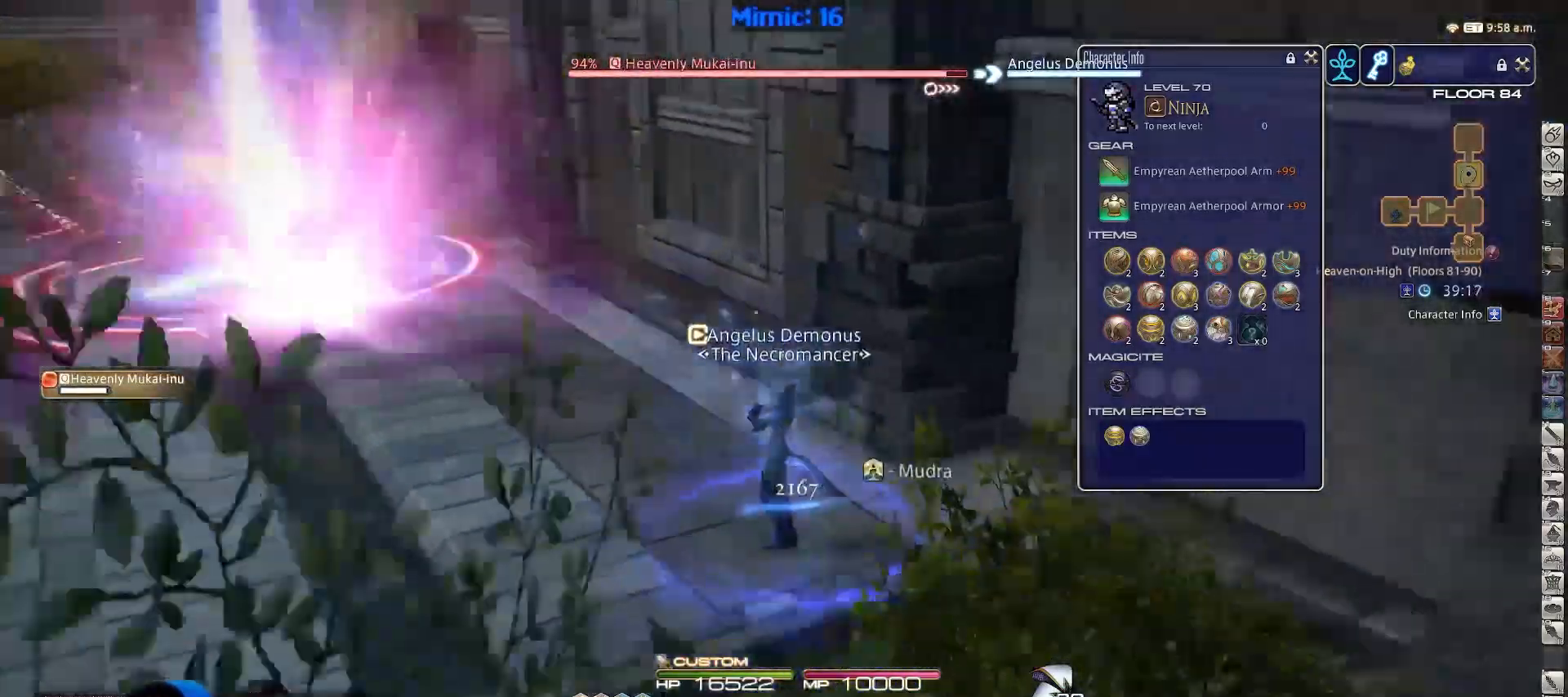
{"keys": ["d", "lbracket"], "events": [[17, "d", "down"], [367, "lbracket", "up"], [451, "lbracket", "down"], [501, "s", "up"]]}
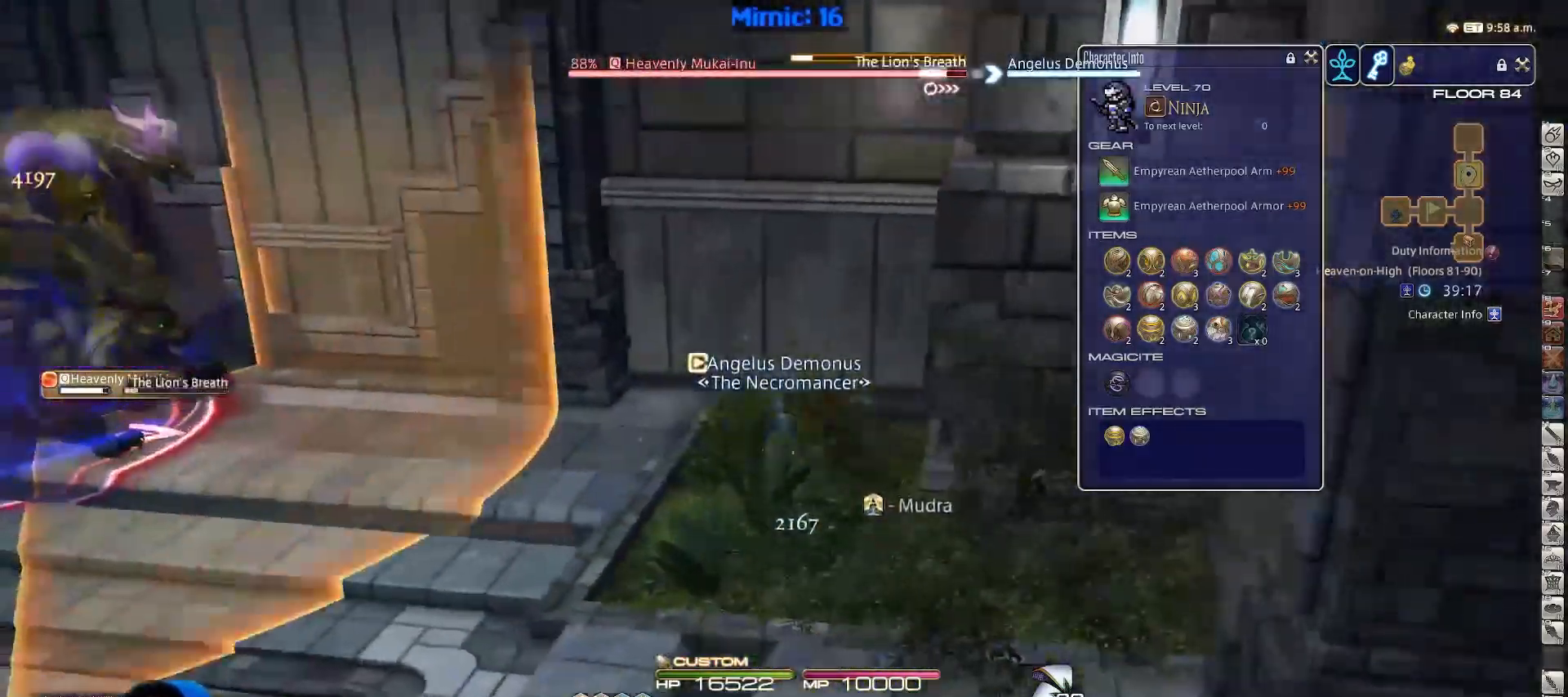
{"keys": ["a", "alt_r", "s"], "events": [[100, "lbracket", "up"], [183, "s", "down"], [317, "d", "up"], [367, "alt_r", "down"], [467, "a", "down"]]}